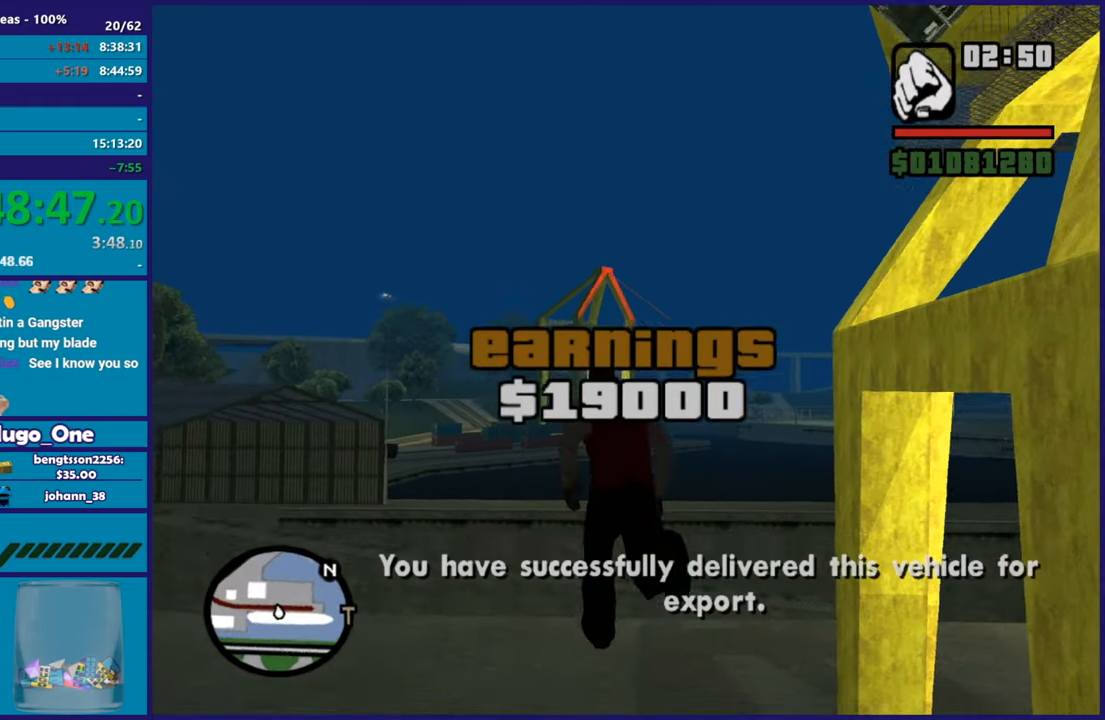
Gameplay with a controller (Xbox layout); each line is a JSON object with the inputs held at the frame after it. "events" lists button and stick changes between this image and that frame as [ms after this image, input, new state], when the widget could be followed in between.
{"buttons": ["X"], "left_stick": "up", "right_stick": "center", "events": [[17, "A", "down"], [134, "A", "up"], [201, "A", "down"], [334, "A", "up"], [434, "X", "down"]]}
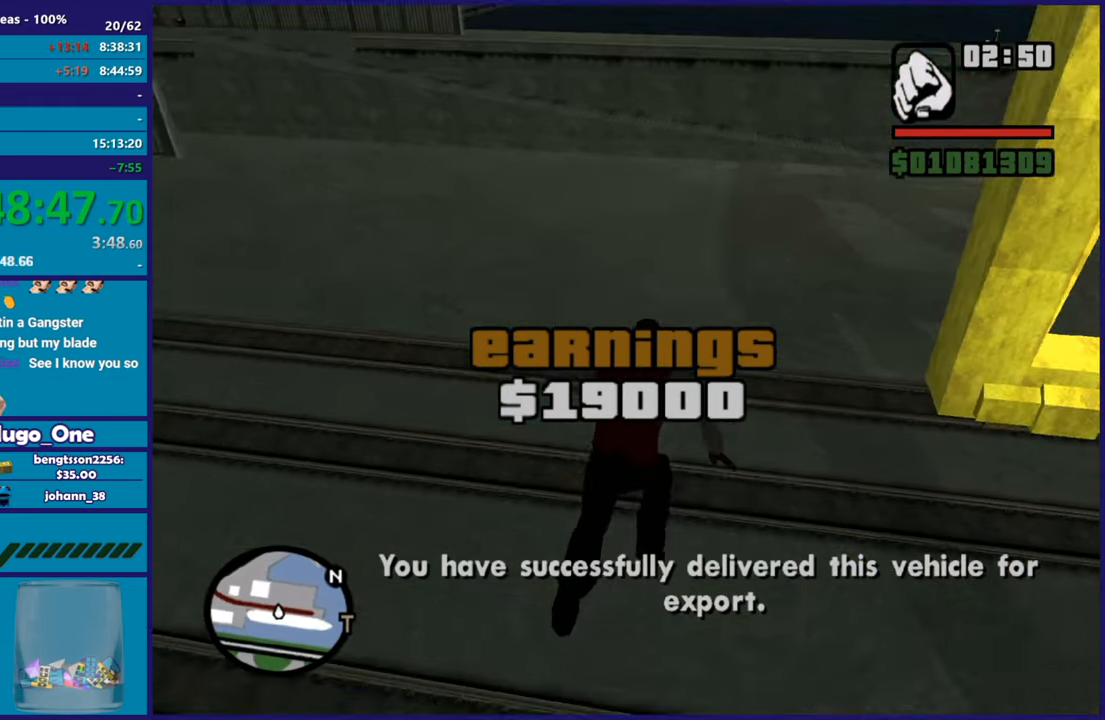
{"buttons": [], "left_stick": "up", "right_stick": "center", "events": [[17, "X", "up"], [83, "X", "down"], [217, "X", "up"], [300, "X", "down"], [400, "X", "up"]]}
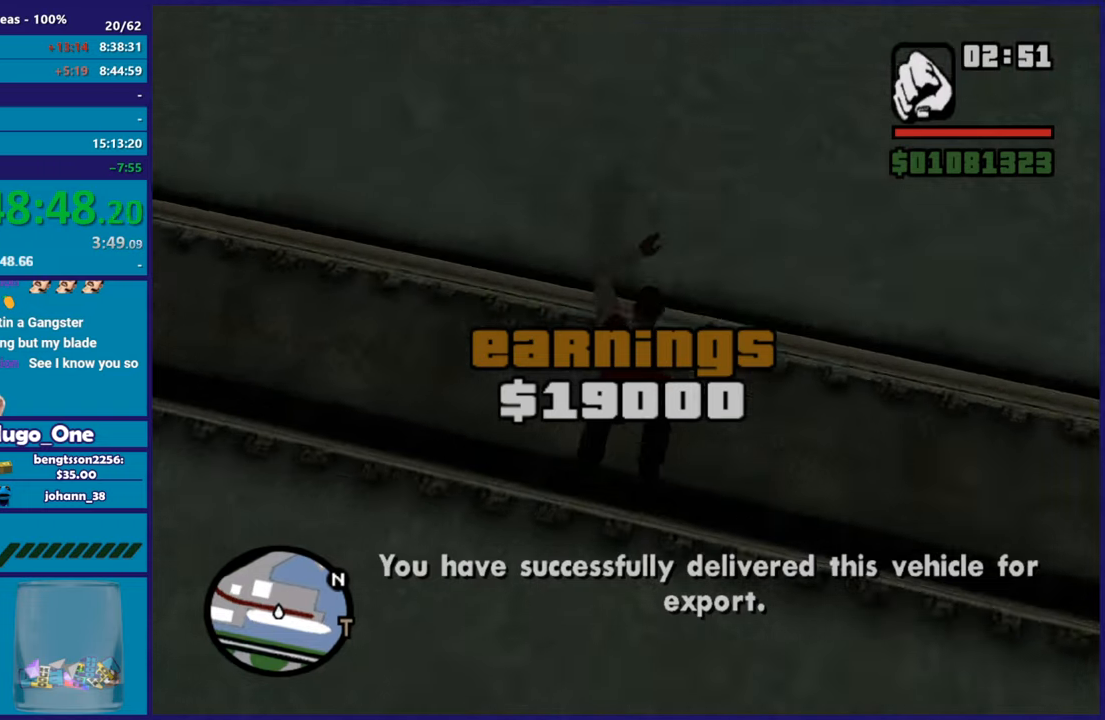
{"buttons": ["A"], "left_stick": "up", "right_stick": "center", "events": [[17, "right_stick", "down"], [151, "left_stick", "center"], [234, "right_stick", "center"], [401, "A", "down"], [401, "left_stick", "up"]]}
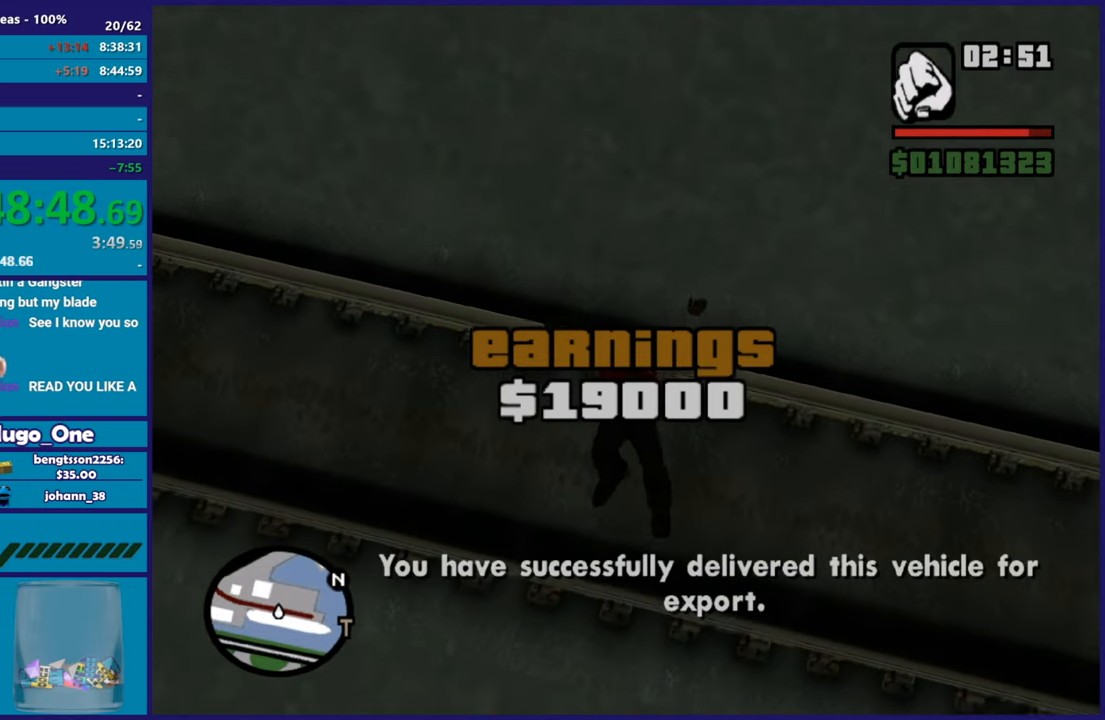
{"buttons": ["A"], "left_stick": "up", "right_stick": "center", "events": [[33, "A", "up"], [100, "A", "down"], [233, "A", "up"], [267, "A", "down"]]}
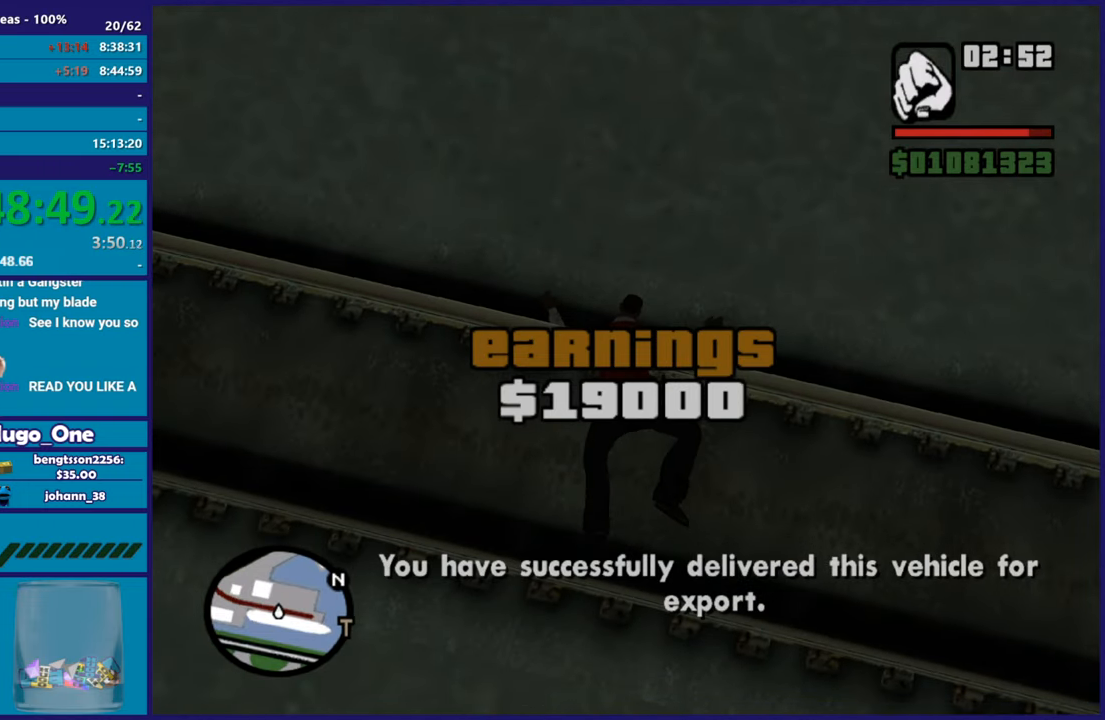
{"buttons": [], "left_stick": "up", "right_stick": "center", "events": [[67, "A", "up"]]}
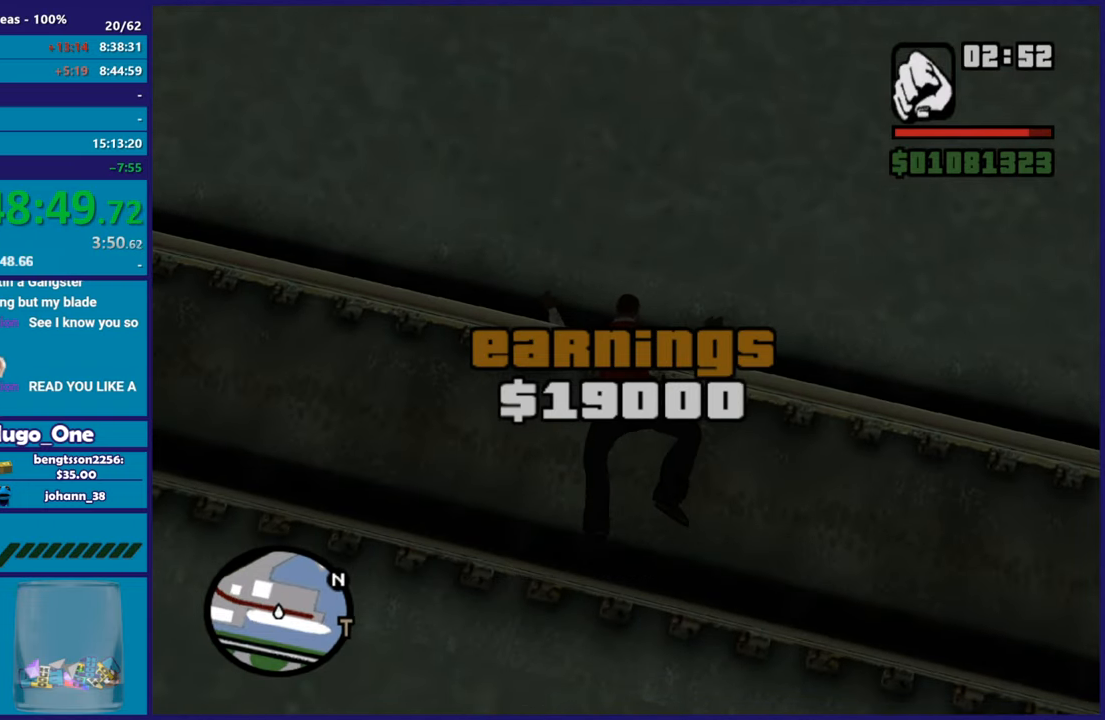
{"buttons": [], "left_stick": "up", "right_stick": "center", "events": []}
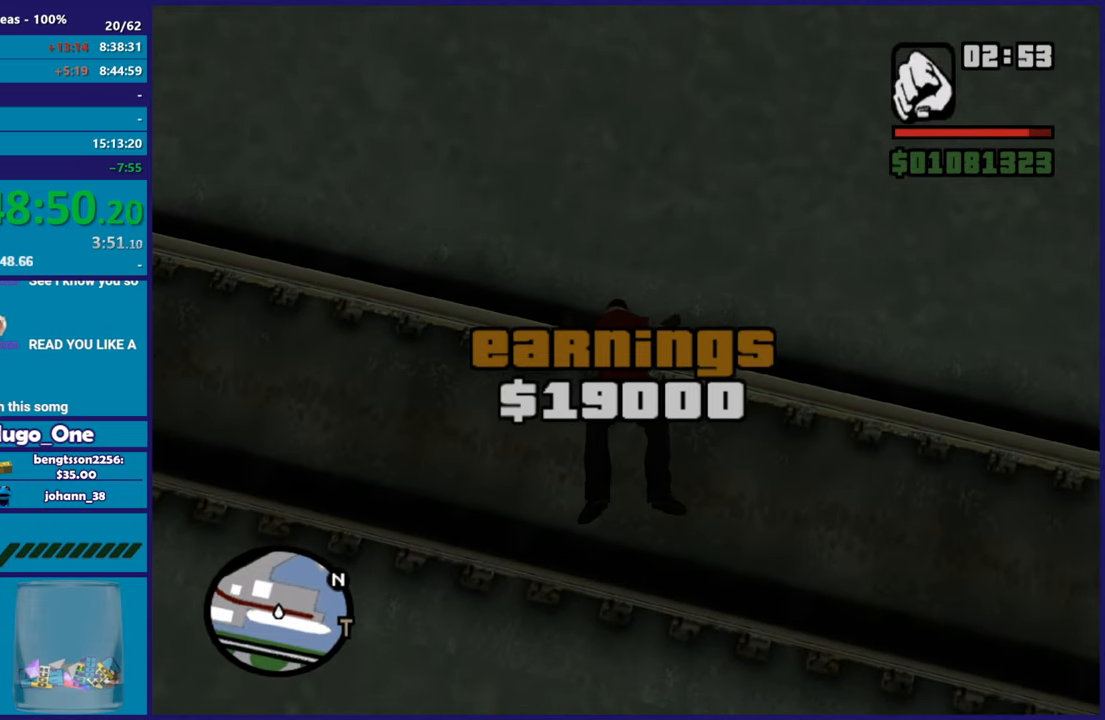
{"buttons": [], "left_stick": "up-left", "right_stick": "center", "events": [[251, "left_stick", "up-left"]]}
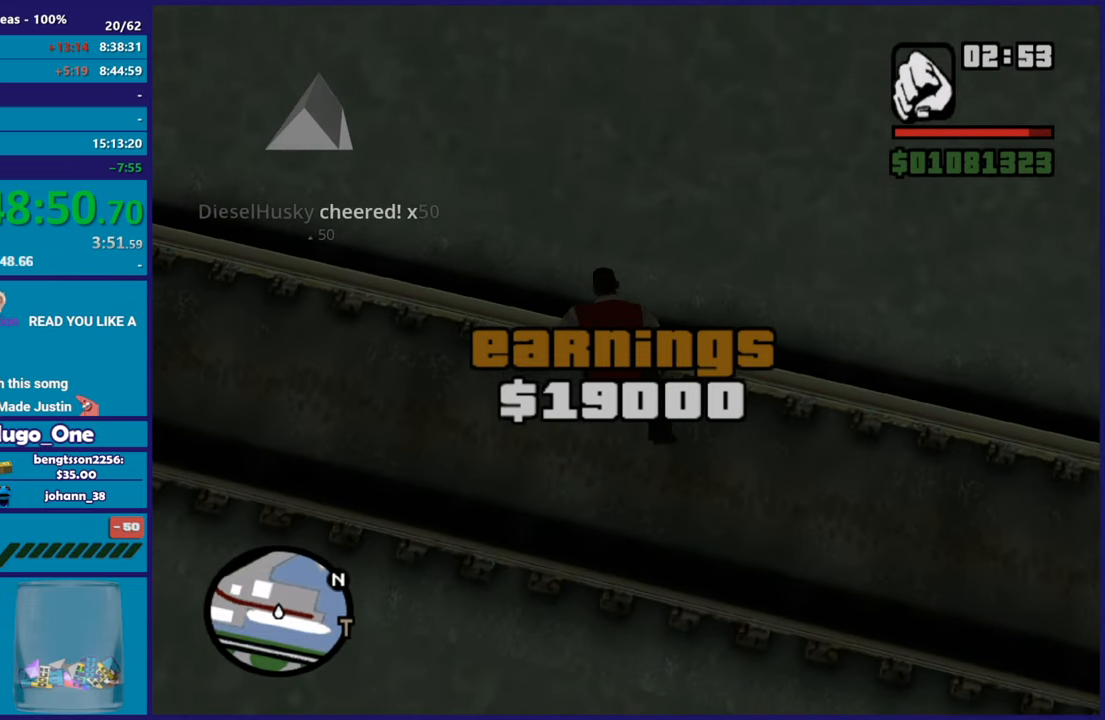
{"buttons": [], "left_stick": "up-left", "right_stick": "center", "events": []}
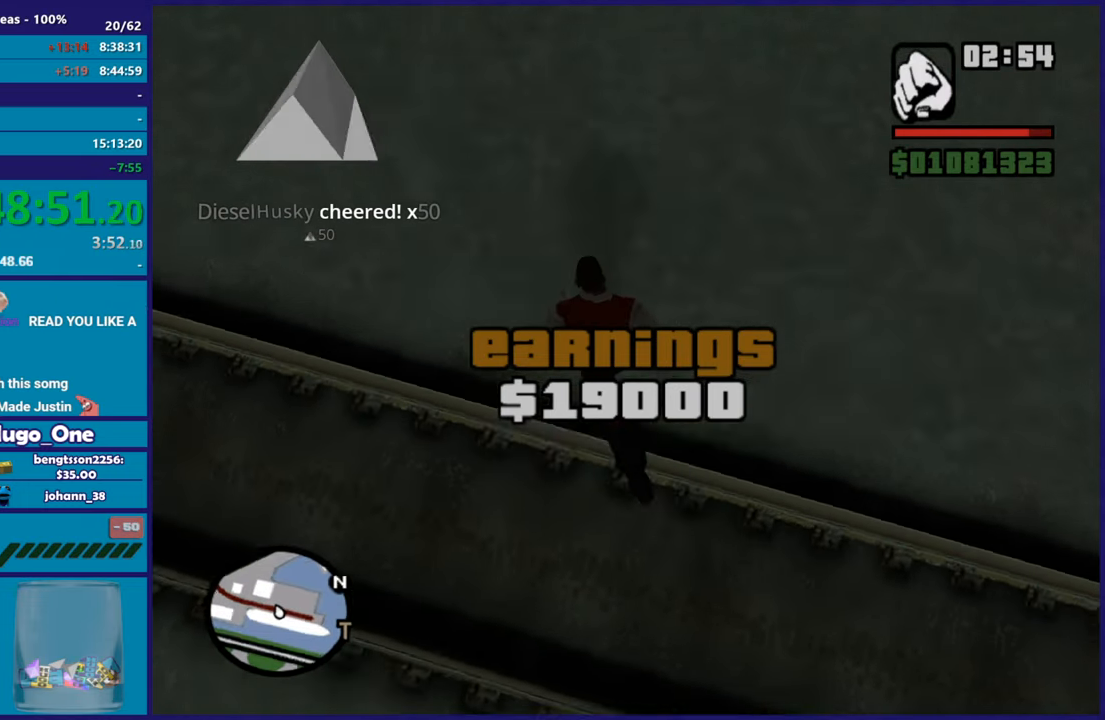
{"buttons": [], "left_stick": "up", "right_stick": "center", "events": [[33, "left_stick", "up"], [167, "left_stick", "up-left"], [367, "left_stick", "up"]]}
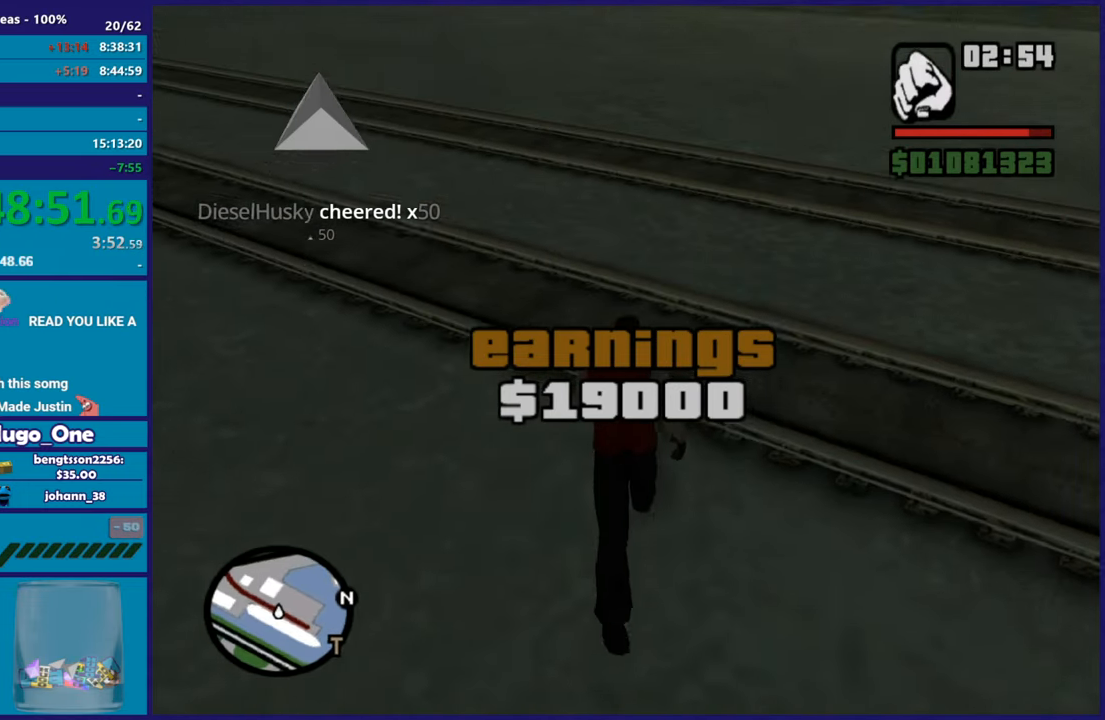
{"buttons": [], "left_stick": "up", "right_stick": "center", "events": []}
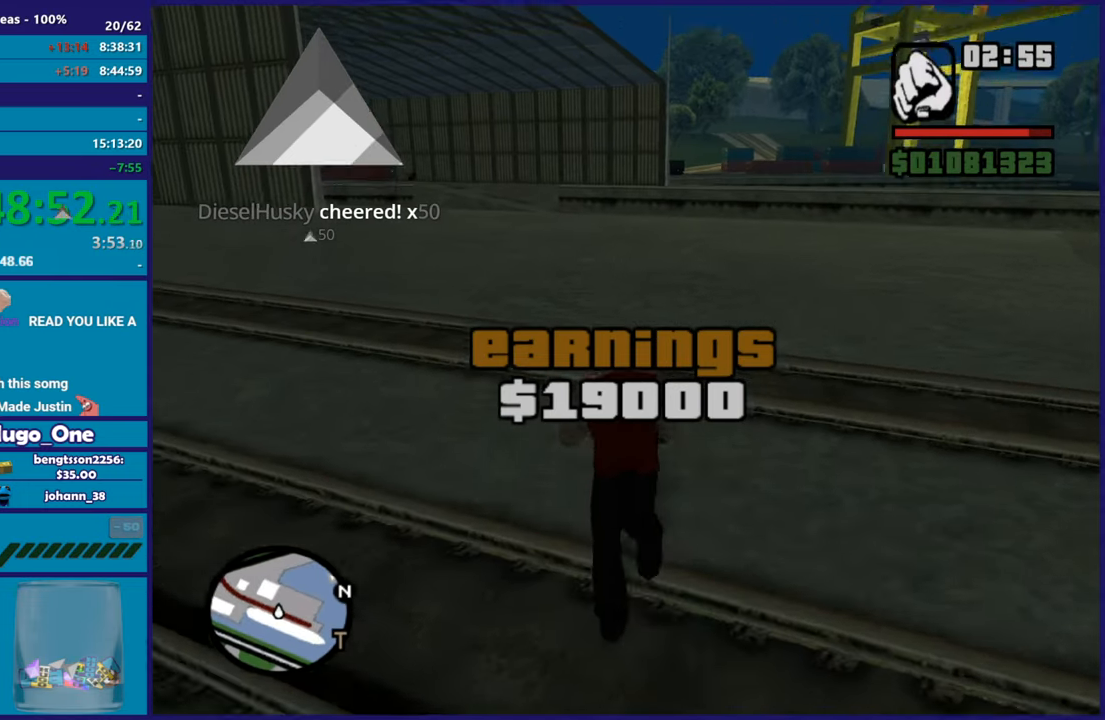
{"buttons": [], "left_stick": "up", "right_stick": "center", "events": []}
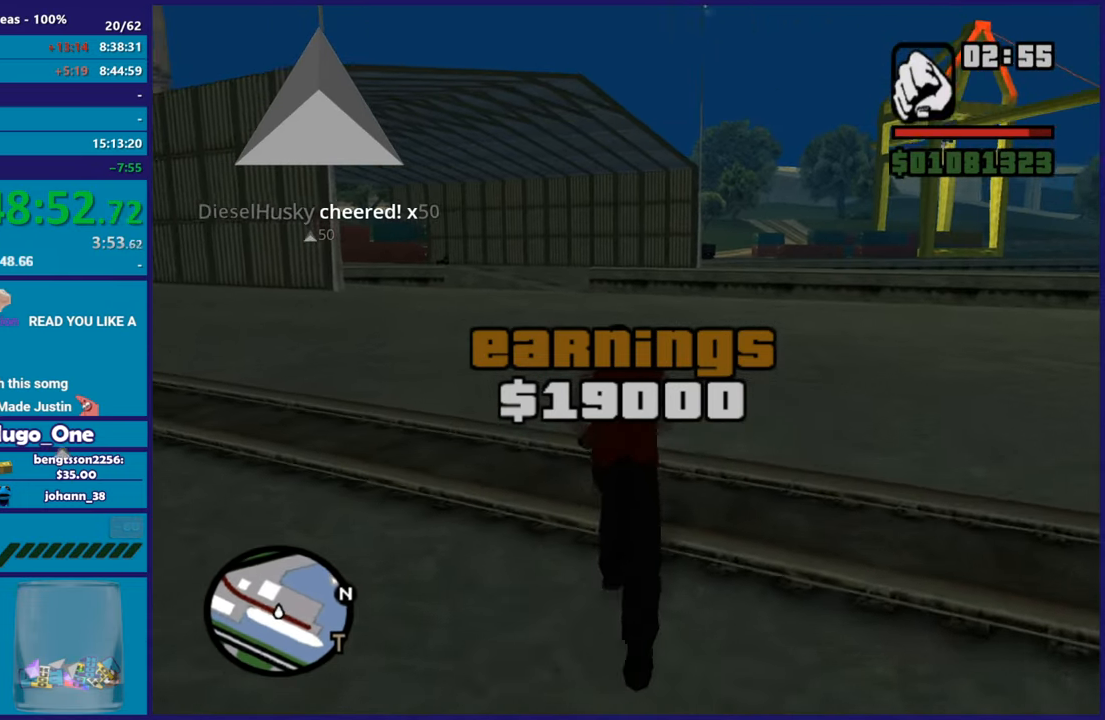
{"buttons": [], "left_stick": "up", "right_stick": "center", "events": []}
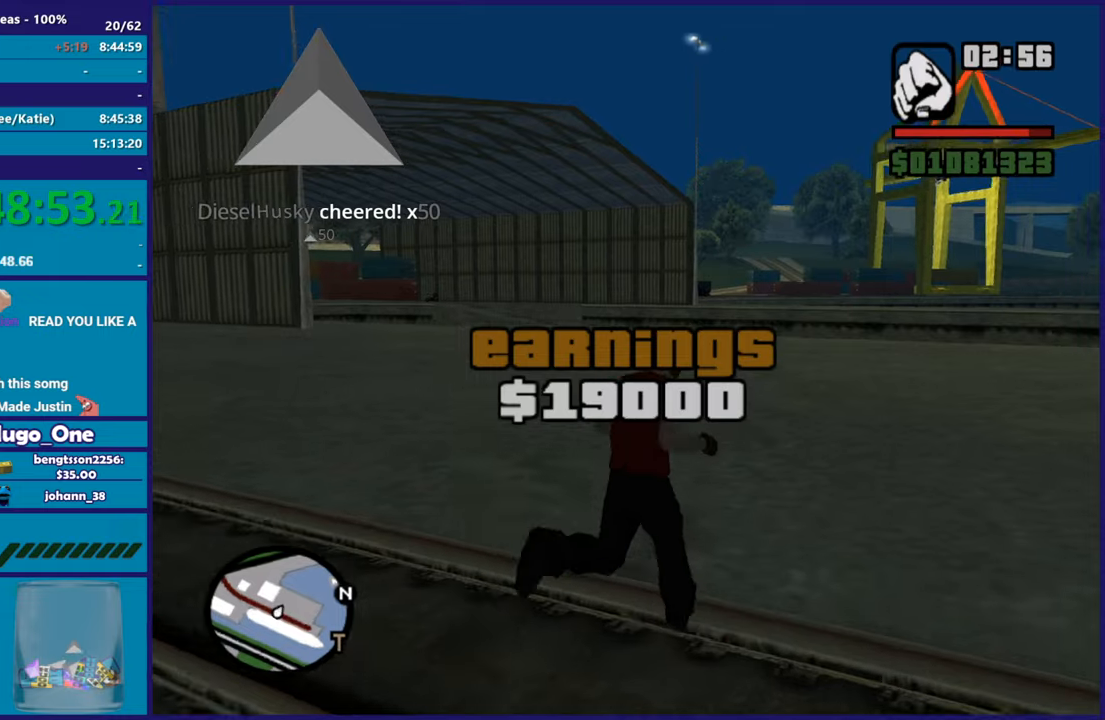
{"buttons": [], "left_stick": "up-left", "right_stick": "center", "events": [[217, "left_stick", "up-left"]]}
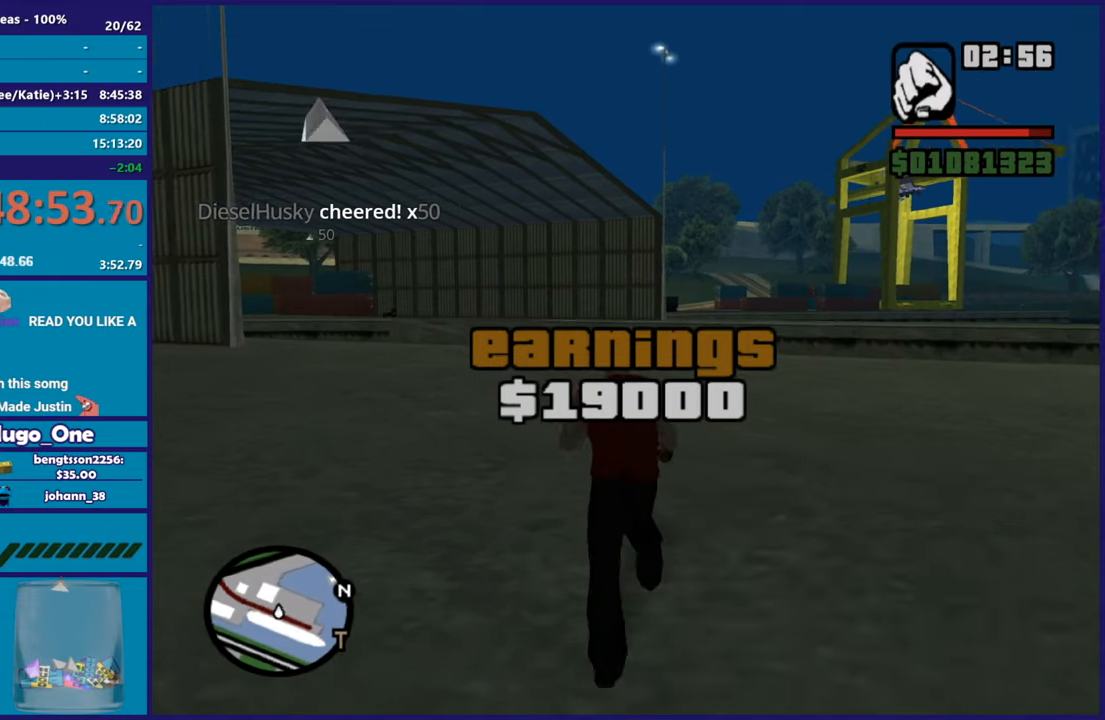
{"buttons": [], "left_stick": "up-left", "right_stick": "center", "events": [[217, "left_stick", "up"], [501, "left_stick", "up-left"]]}
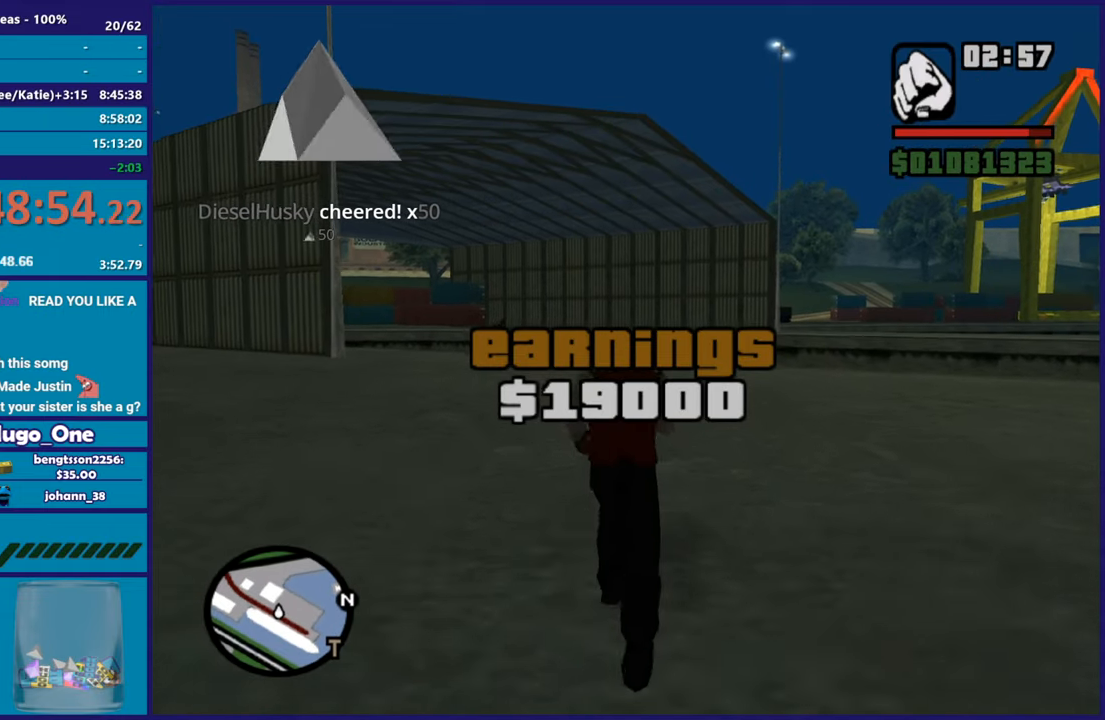
{"buttons": [], "left_stick": "up-left", "right_stick": "center", "events": []}
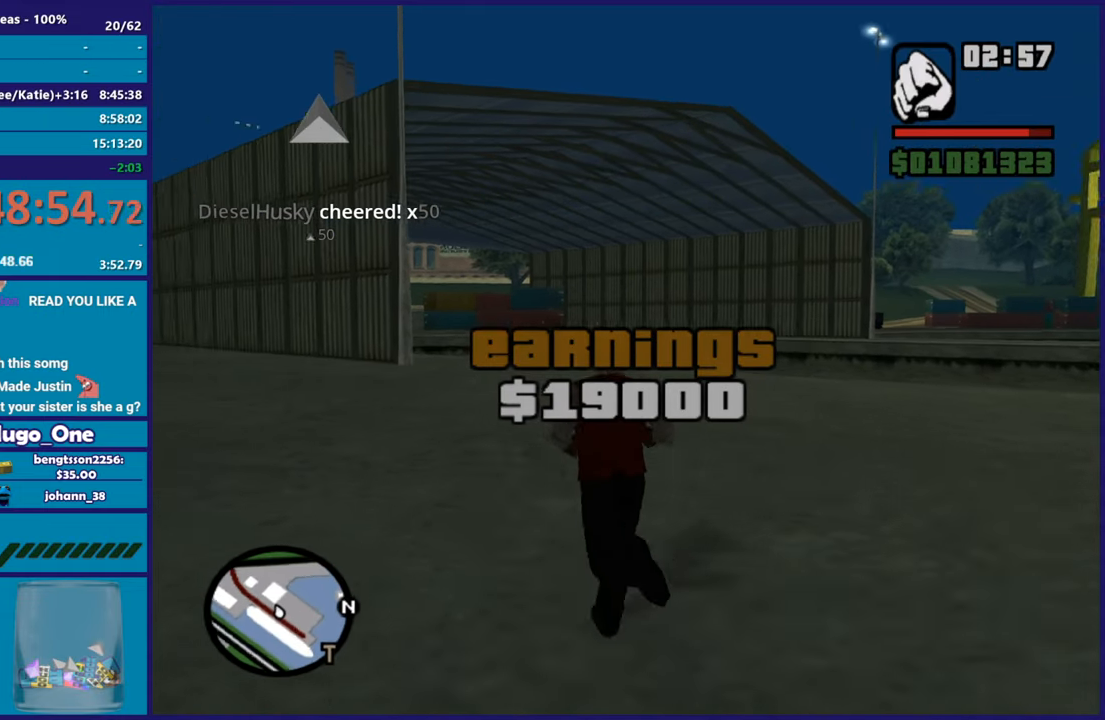
{"buttons": [], "left_stick": "up", "right_stick": "center", "events": [[384, "left_stick", "up"]]}
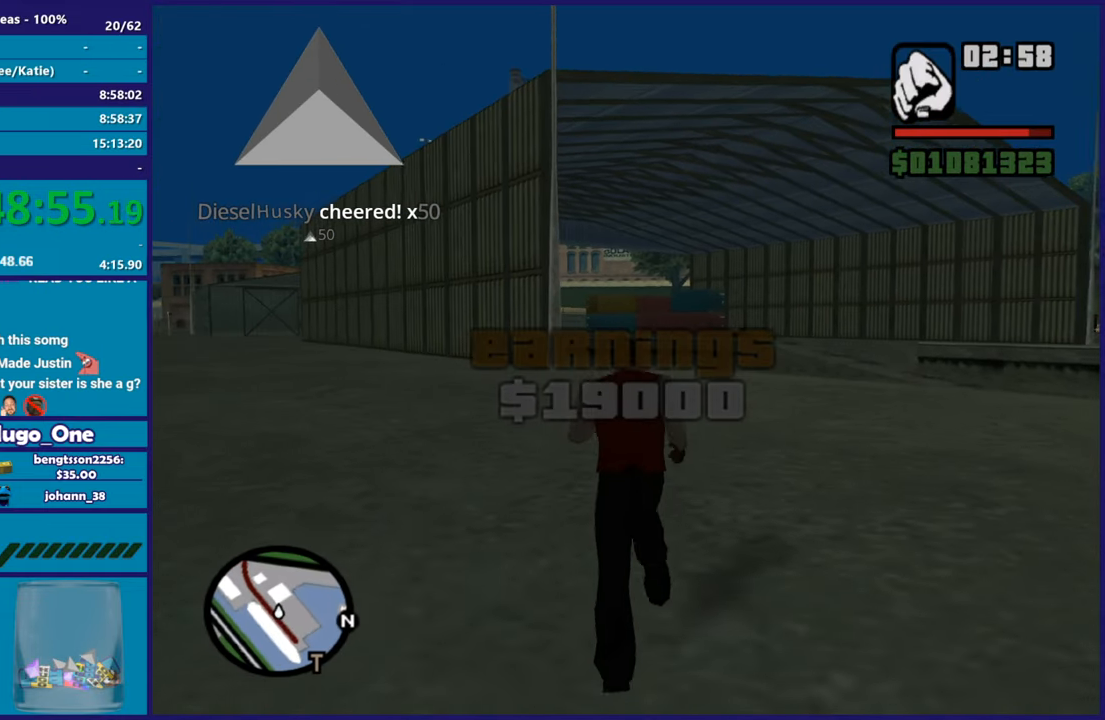
{"buttons": [], "left_stick": "up", "right_stick": "center", "events": [[167, "A", "down"], [317, "A", "up"], [383, "A", "down"], [484, "A", "up"]]}
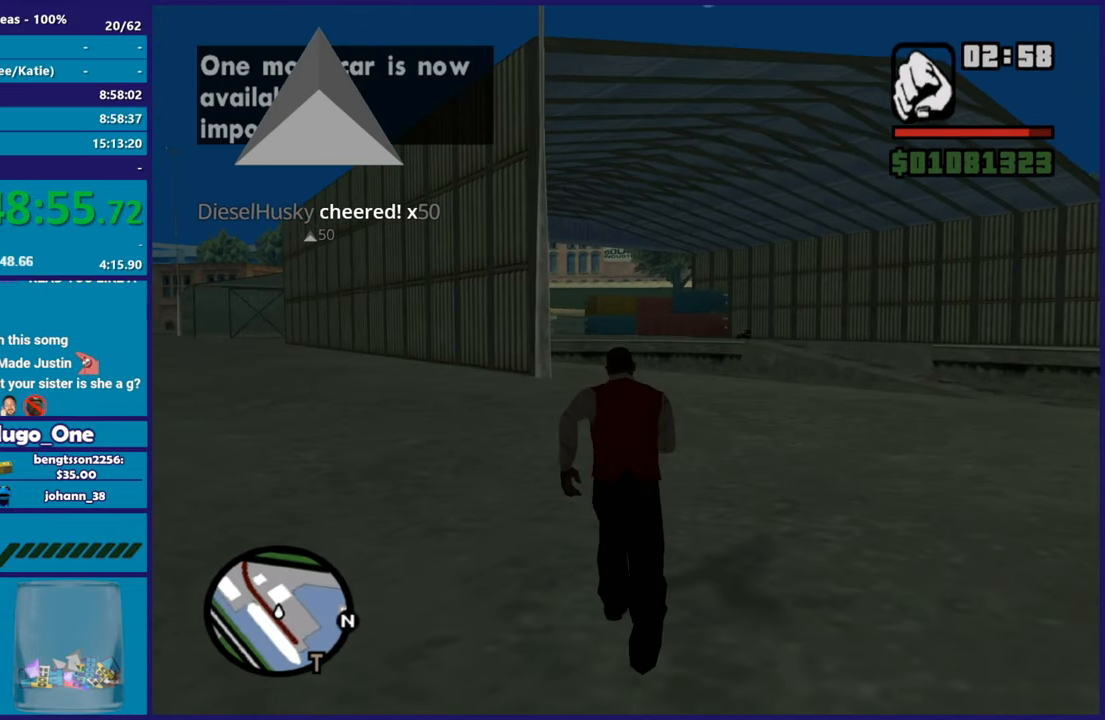
{"buttons": ["A"], "left_stick": "up", "right_stick": "center", "events": [[67, "A", "down"], [150, "A", "up"], [267, "A", "down"], [351, "A", "up"], [434, "A", "down"]]}
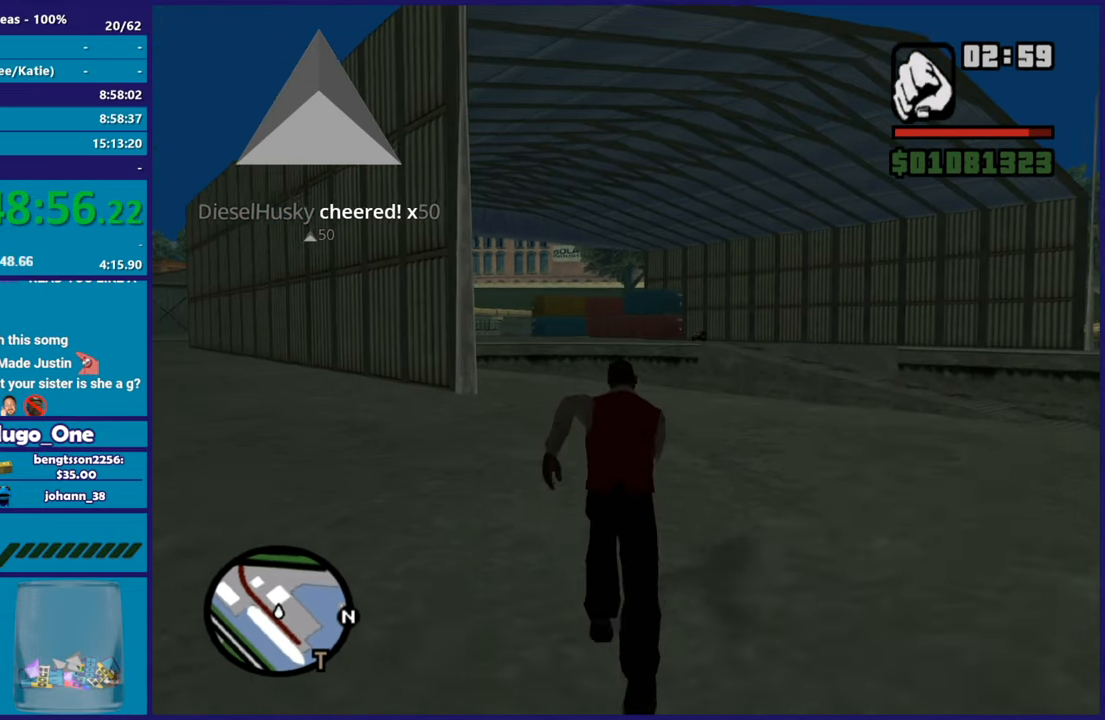
{"buttons": [], "left_stick": "up-left", "right_stick": "center", "events": [[33, "A", "up"], [100, "A", "down"], [233, "A", "up"], [317, "A", "down"], [450, "A", "up"], [467, "left_stick", "up-left"]]}
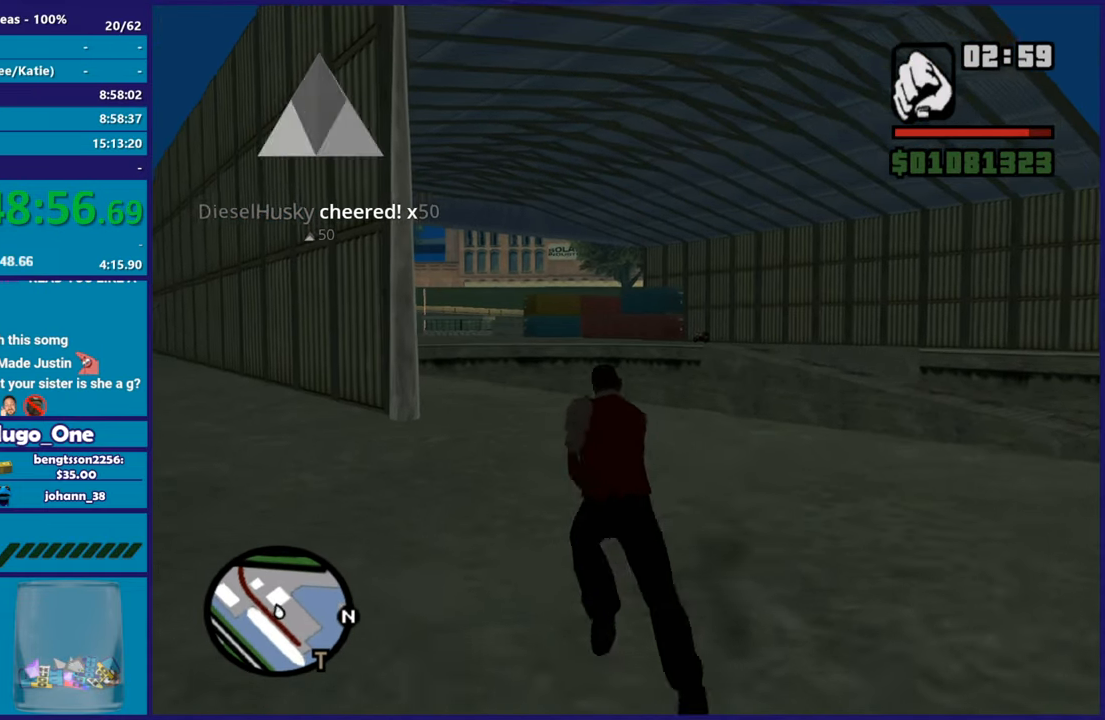
{"buttons": ["A"], "left_stick": "up", "right_stick": "center", "events": [[34, "A", "down"], [84, "left_stick", "up"], [167, "A", "up"], [234, "A", "down"], [384, "A", "up"], [484, "A", "down"]]}
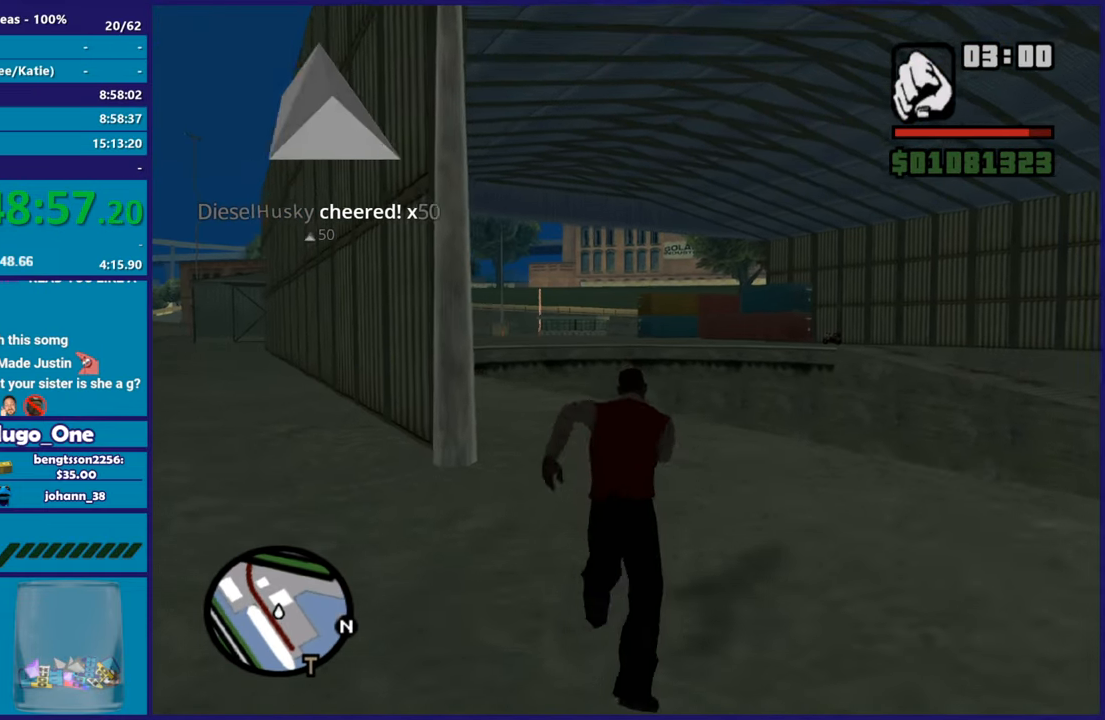
{"buttons": ["A"], "left_stick": "up-left", "right_stick": "center", "events": [[100, "A", "up"], [200, "A", "down"], [333, "A", "up"], [417, "A", "down"], [450, "left_stick", "up-left"]]}
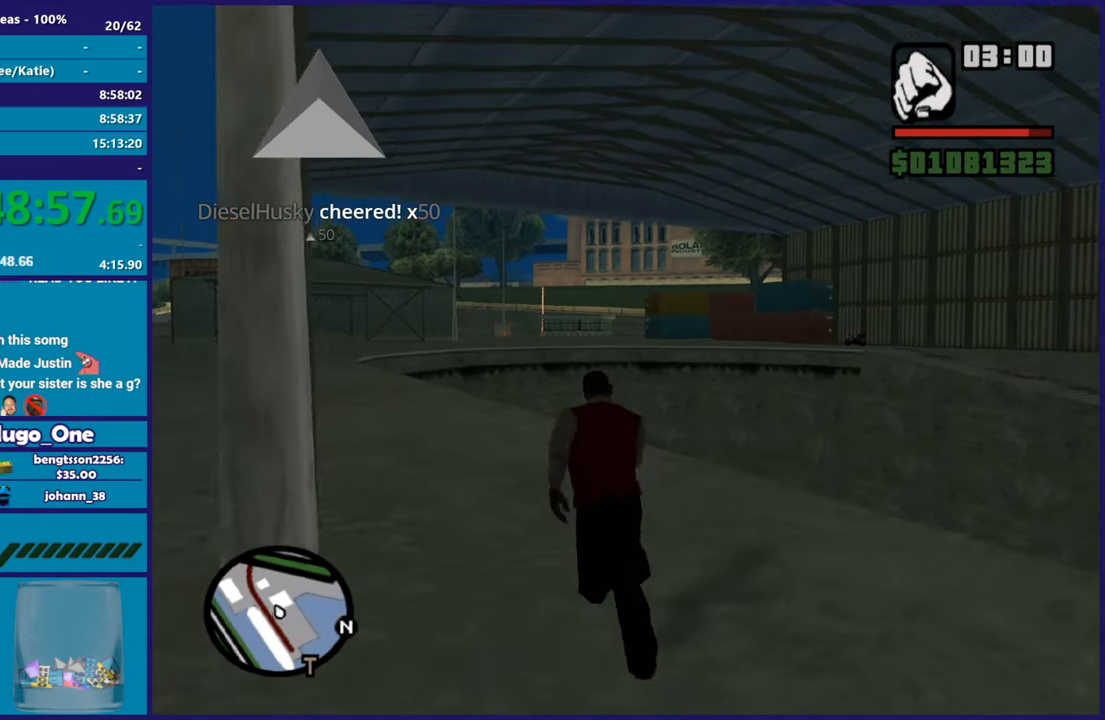
{"buttons": [], "left_stick": "up", "right_stick": "center", "events": [[17, "A", "up"], [117, "A", "down"], [234, "A", "up"], [301, "left_stick", "up"], [317, "A", "down"], [434, "A", "up"]]}
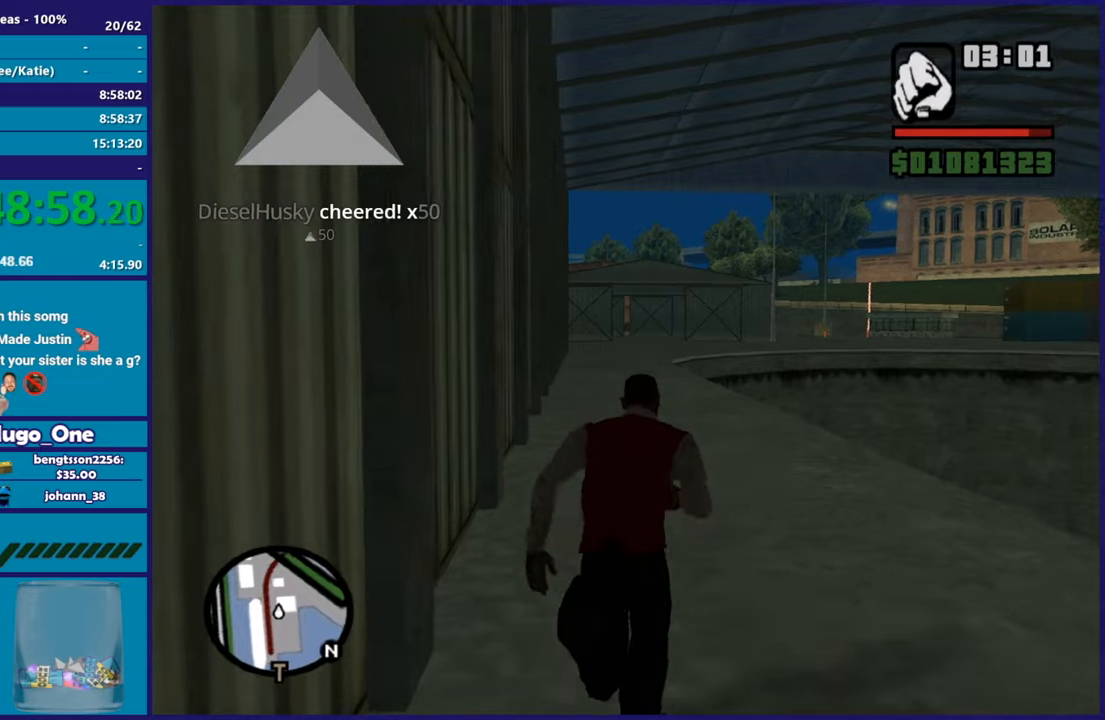
{"buttons": ["A"], "left_stick": "up", "right_stick": "center", "events": [[50, "A", "down"], [150, "A", "up"], [233, "A", "down"], [367, "A", "up"], [450, "A", "down"]]}
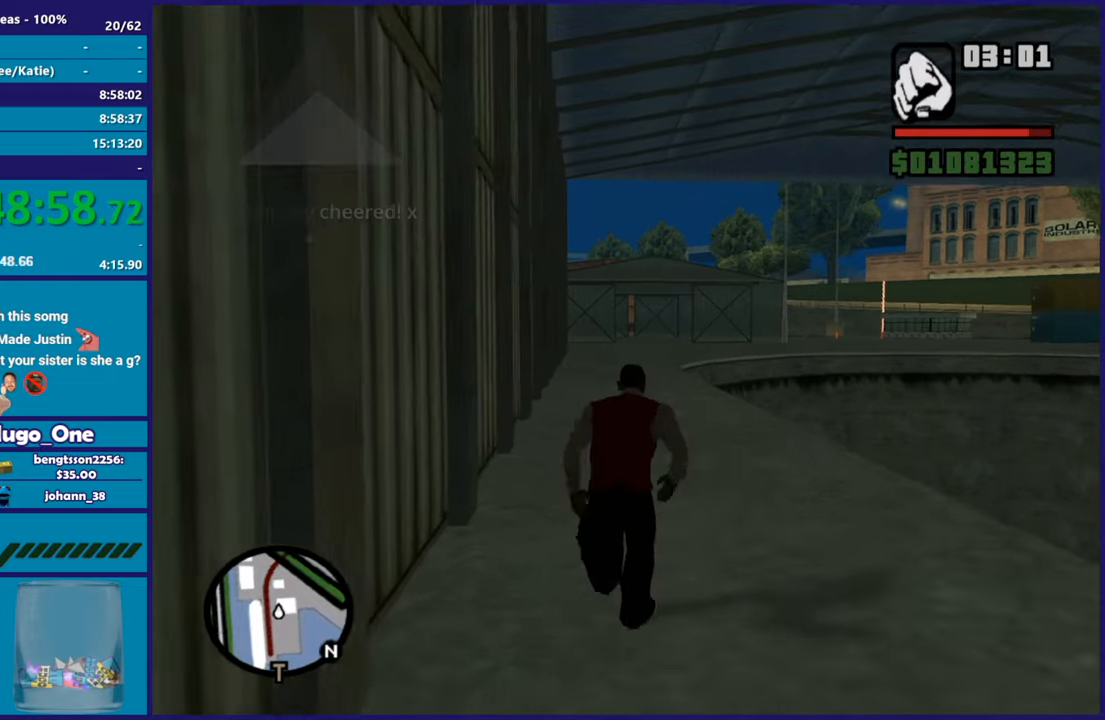
{"buttons": [], "left_stick": "up", "right_stick": "center", "events": [[34, "A", "up"], [134, "A", "down"], [250, "A", "up"], [334, "A", "down"], [467, "A", "up"]]}
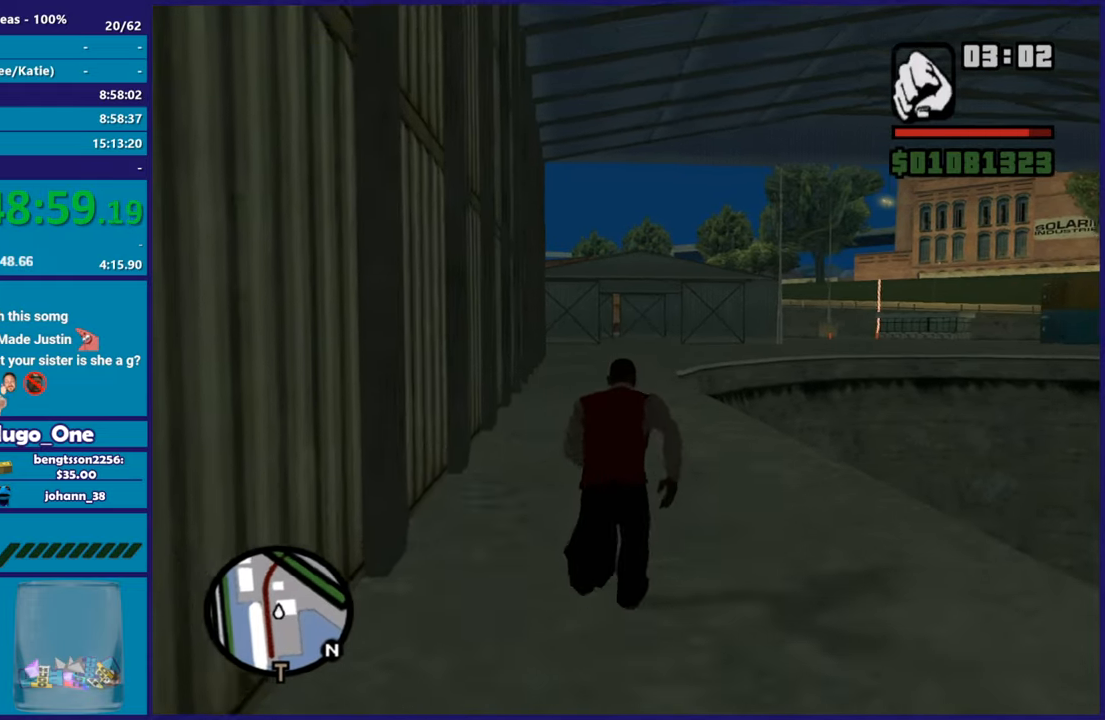
{"buttons": [], "left_stick": "up", "right_stick": "center", "events": [[66, "A", "down"], [167, "A", "up"], [267, "A", "down"], [400, "A", "up"]]}
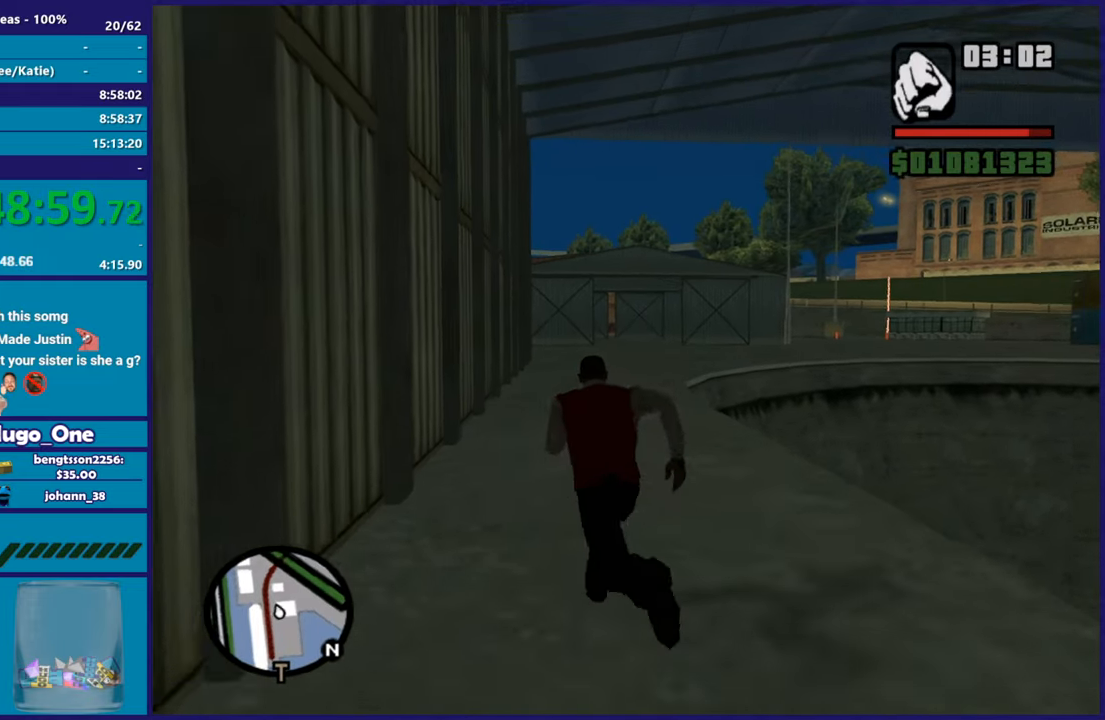
{"buttons": [], "left_stick": "up", "right_stick": "center", "events": [[17, "A", "down"], [84, "A", "up"], [184, "A", "down"], [301, "A", "up"], [401, "A", "down"], [501, "A", "up"]]}
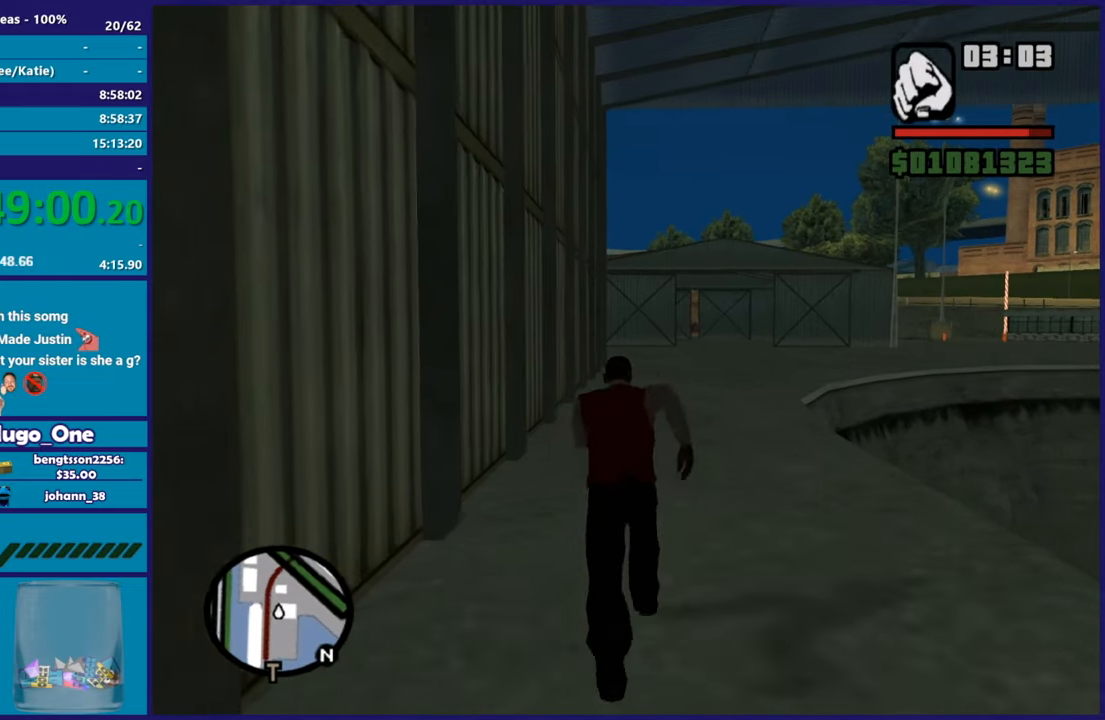
{"buttons": ["A"], "left_stick": "up", "right_stick": "center", "events": [[117, "A", "down"], [200, "A", "up"], [300, "A", "down"], [400, "A", "up"], [500, "A", "down"]]}
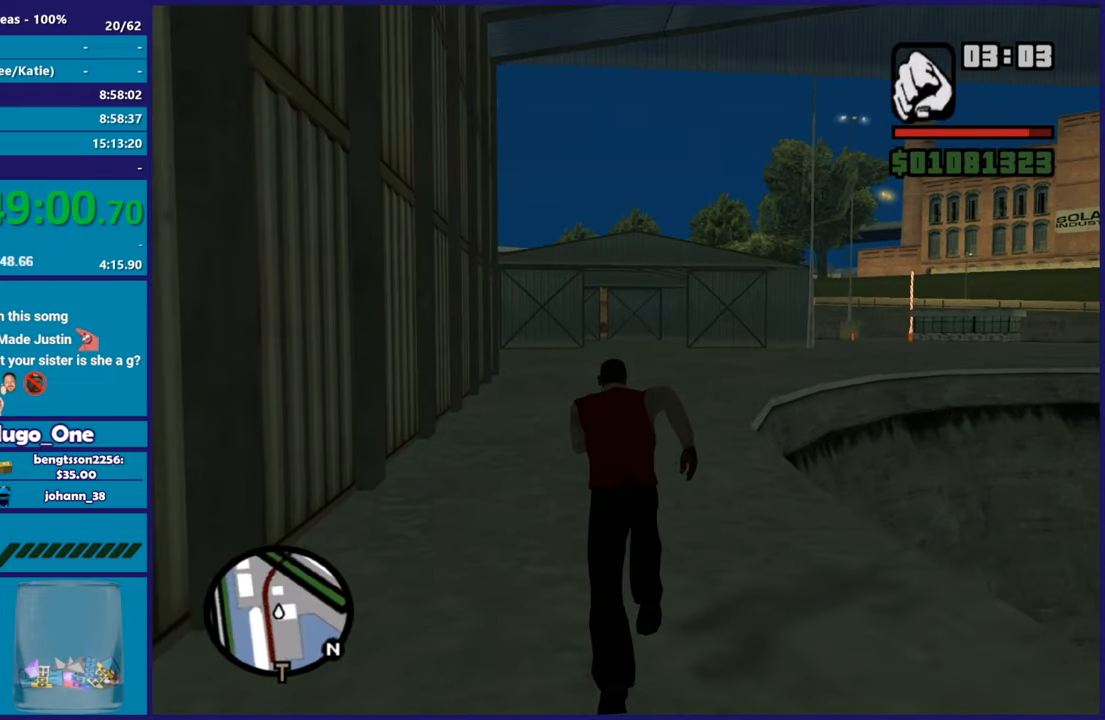
{"buttons": [], "left_stick": "up", "right_stick": "center", "events": [[84, "A", "up"], [184, "A", "down"], [267, "A", "up"], [401, "A", "down"], [484, "A", "up"]]}
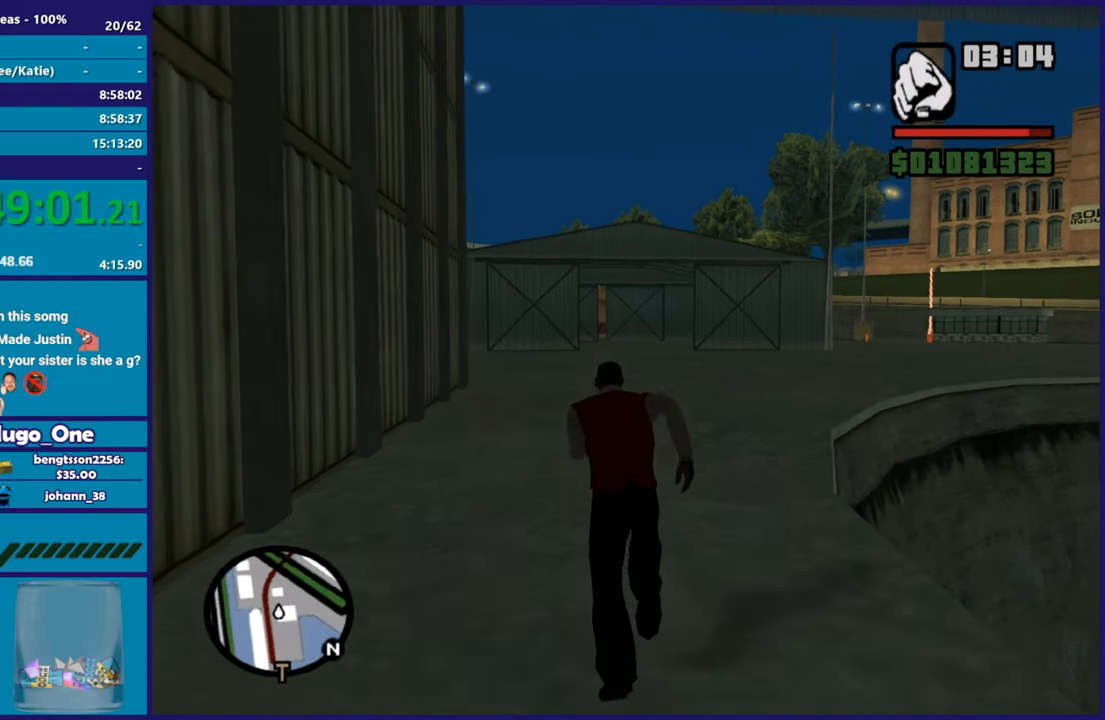
{"buttons": ["A"], "left_stick": "up", "right_stick": "center", "events": [[83, "A", "down"], [117, "left_stick", "up-right"], [167, "A", "up"], [250, "left_stick", "up"], [267, "A", "down"], [383, "A", "up"], [484, "A", "down"]]}
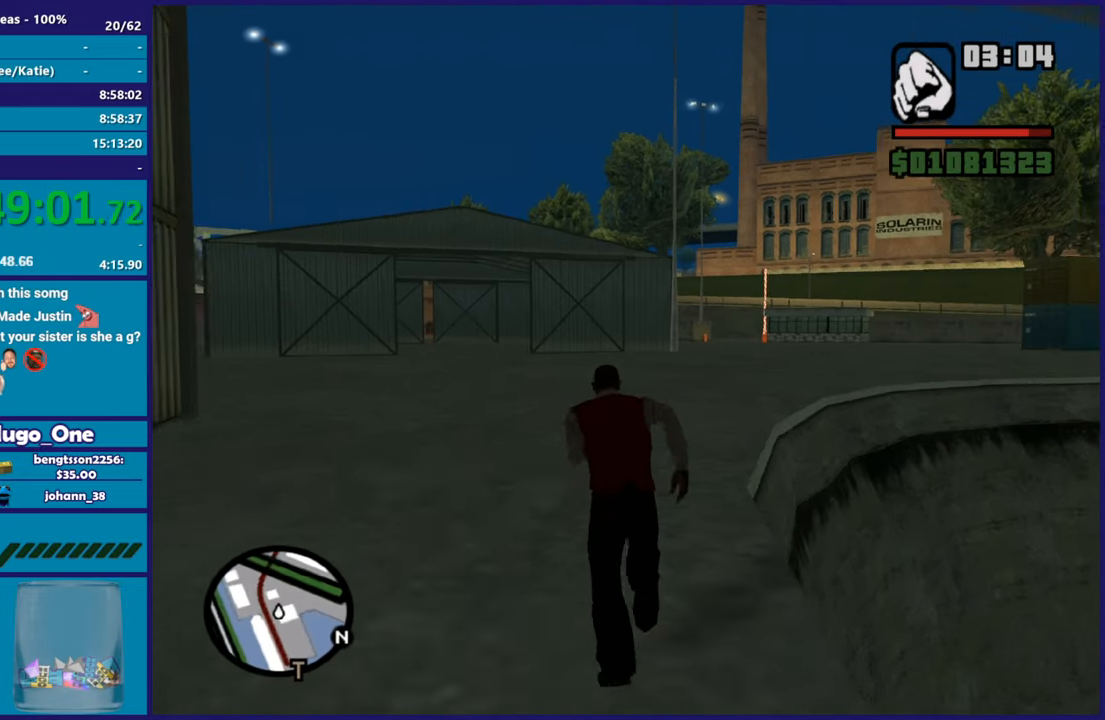
{"buttons": ["A"], "left_stick": "up-right", "right_stick": "center", "events": [[84, "A", "up"], [200, "A", "down"], [284, "A", "up"], [434, "A", "down"], [484, "left_stick", "up-right"]]}